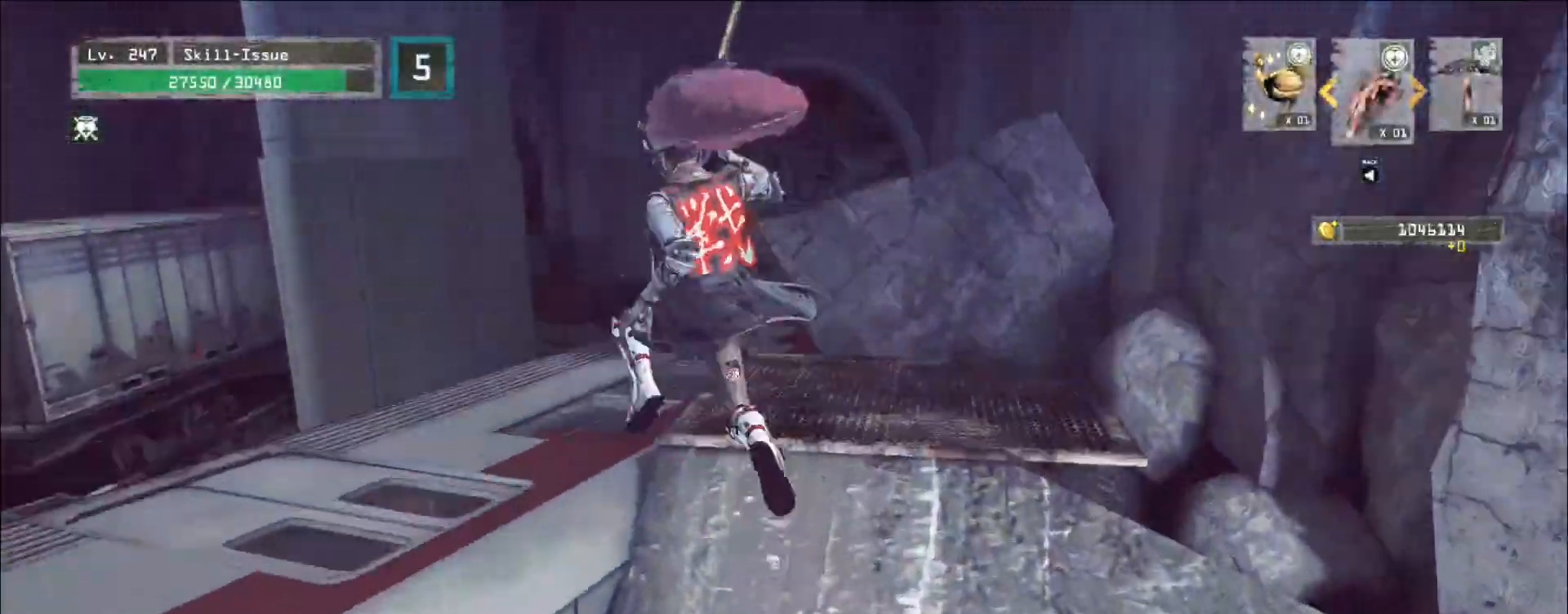
Gameplay with keyboard and mouse; each line is a JSON object with the keys and mouse buttons held at the frame after it. "events" lists presses ("down") and releases ("up") of "1", "2", "3", "4", "5", "a", "alt", "b", "c", "ctrl", "d", "e", "f", "g", "q", "r", "s", "shift", "space", "t", "tab", "v", "w", "x", "z", "mouse_left", "mouse_wheel", "mouse_right", "mouse_mb4" and "mouse_mb5" between this image and that frame as [ms after this image, input, new state], when the widget could be followed in between. "mouse_left", "mouse_wheel", "mouse_right", "mouse_mb4", "mouse_mb5" = the "left", "wheel", "right", "mb4", "mb5" buttons of the "mouse" list. No other keys are recorded. "wheel" means that the mouse wheel is clicked or scrolled. Not read: mouse_move.
{"keys": ["w"], "mouse": [], "events": [[133, "a", "up"]]}
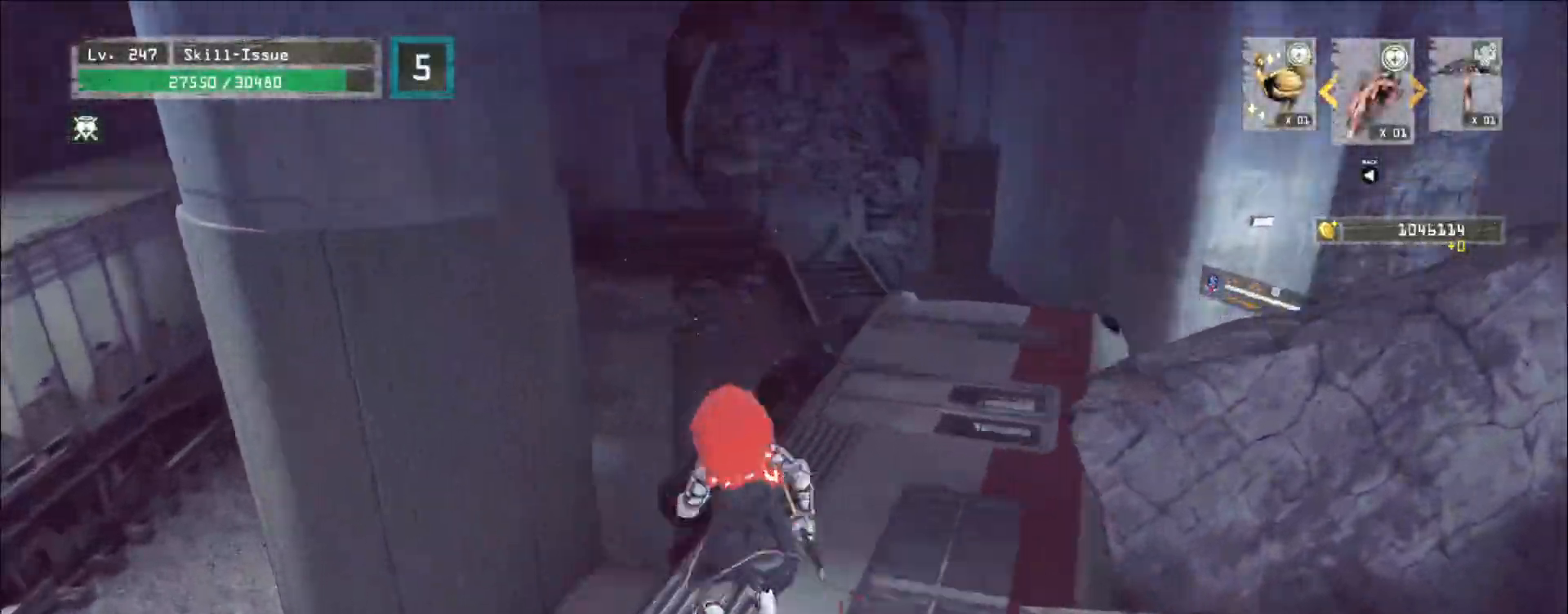
{"keys": ["w"], "mouse": [], "events": [[150, "w", "up"], [200, "ctrl", "down"], [283, "ctrl", "up"], [283, "w", "down"]]}
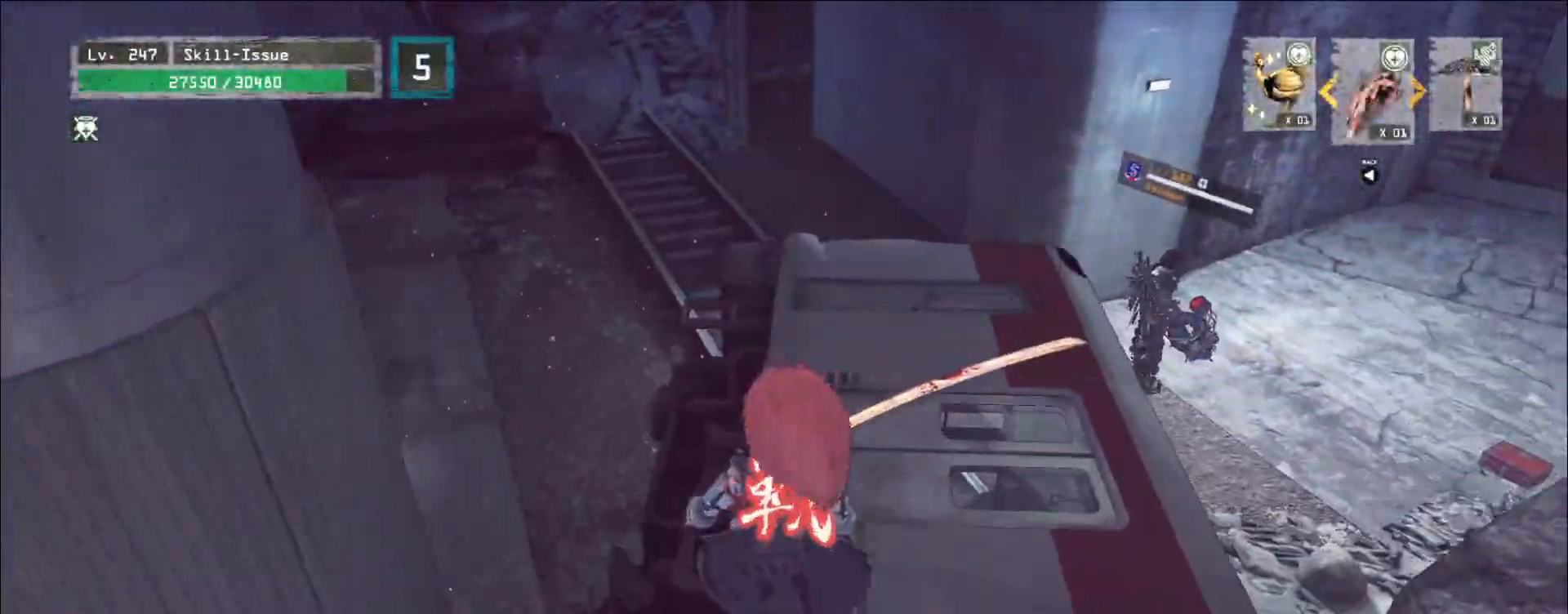
{"keys": ["d", "s"], "mouse": [], "events": [[283, "w", "up"], [333, "s", "down"], [500, "d", "down"]]}
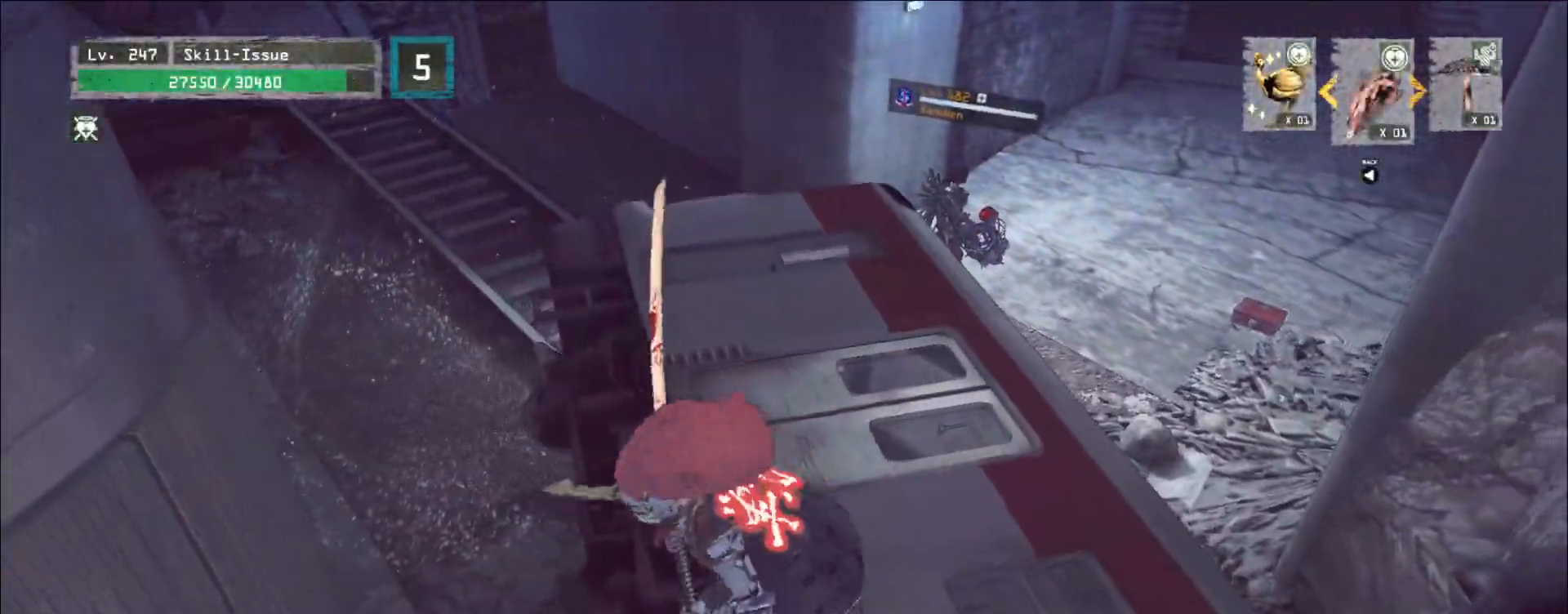
{"keys": ["s"], "mouse": [], "events": [[250, "d", "up"]]}
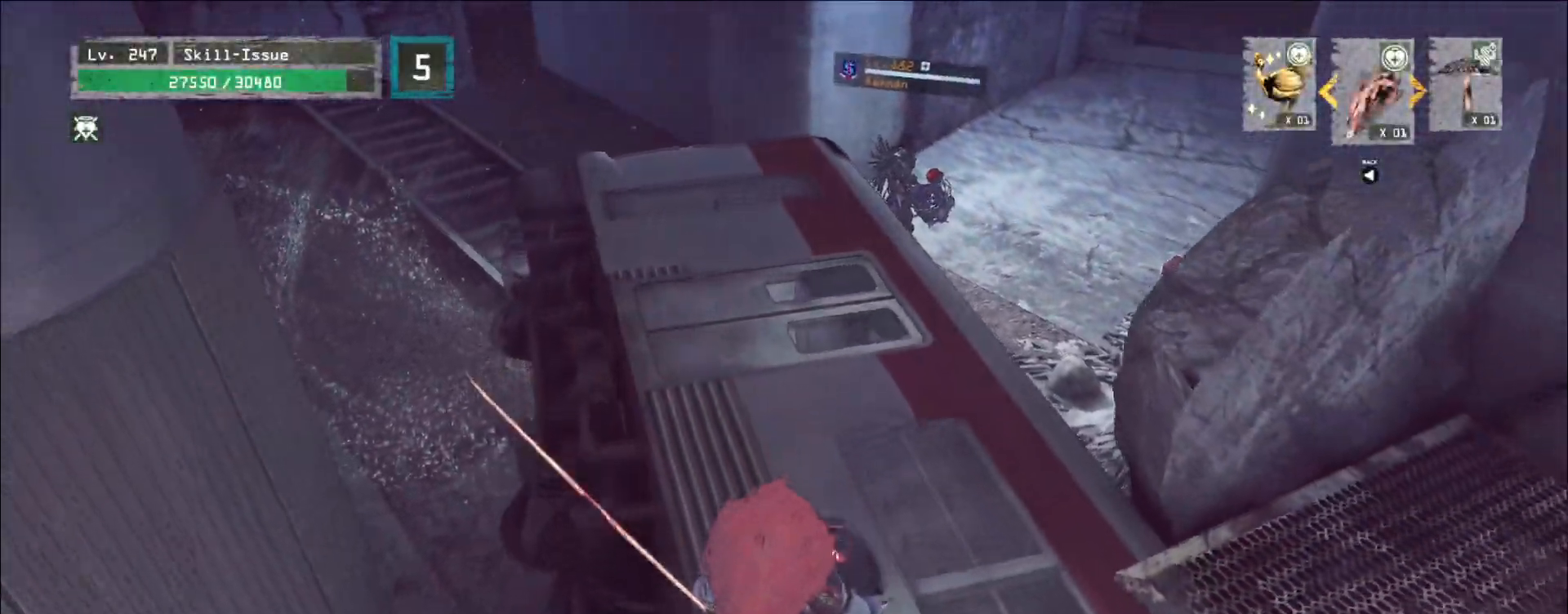
{"keys": [], "mouse": [], "events": [[200, "s", "up"]]}
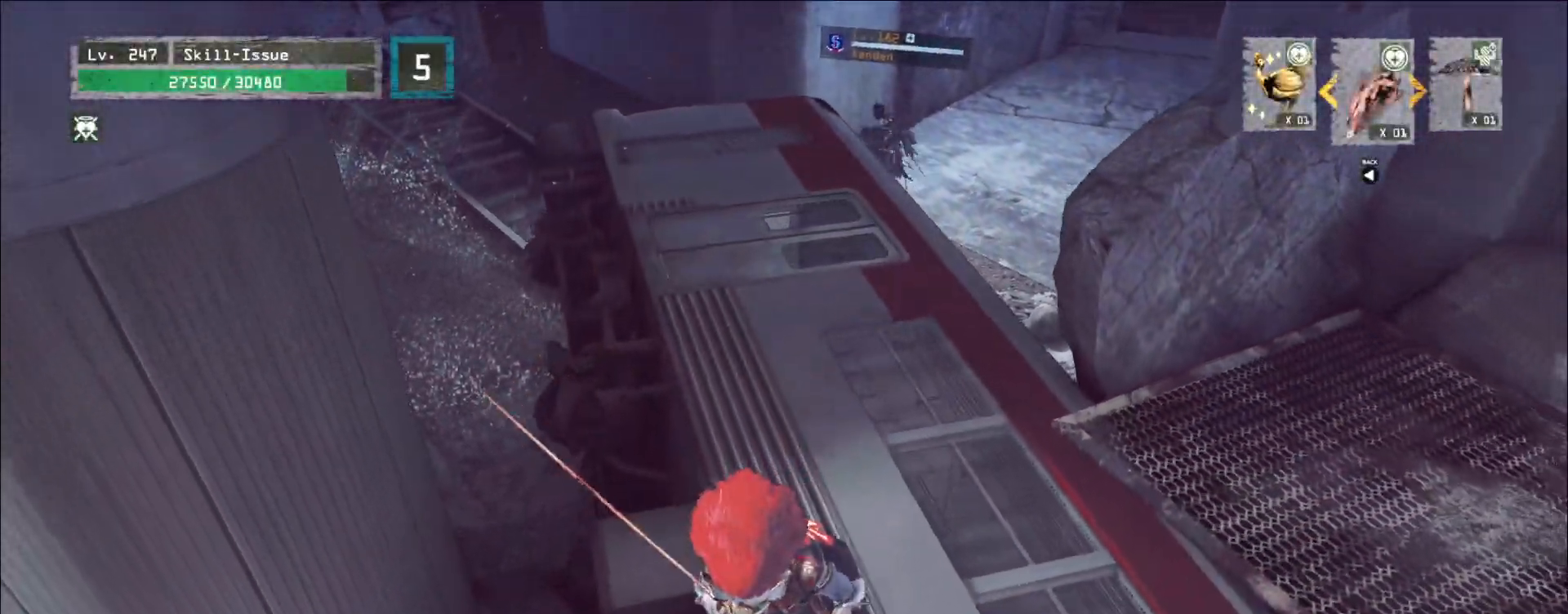
{"keys": [], "mouse": [], "events": []}
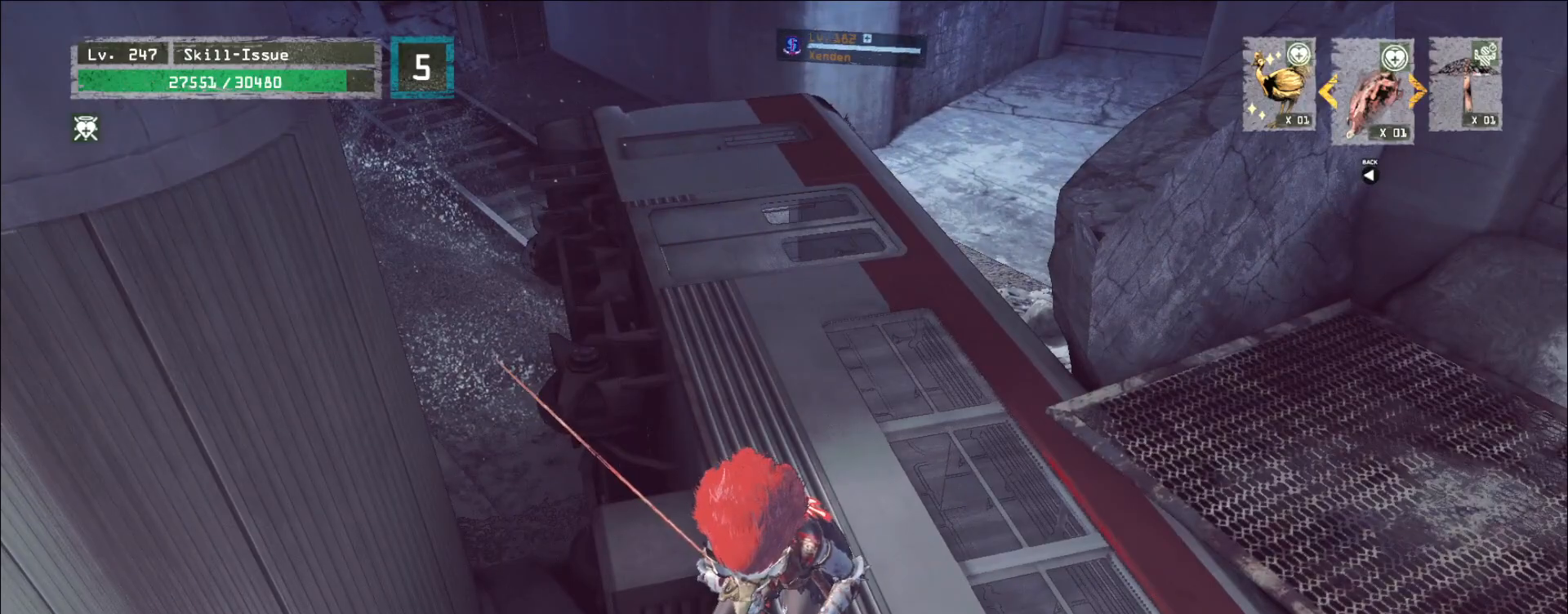
{"keys": [], "mouse": [], "events": [[200, "d", "down"], [283, "d", "up"], [333, "d", "down"], [433, "d", "up"]]}
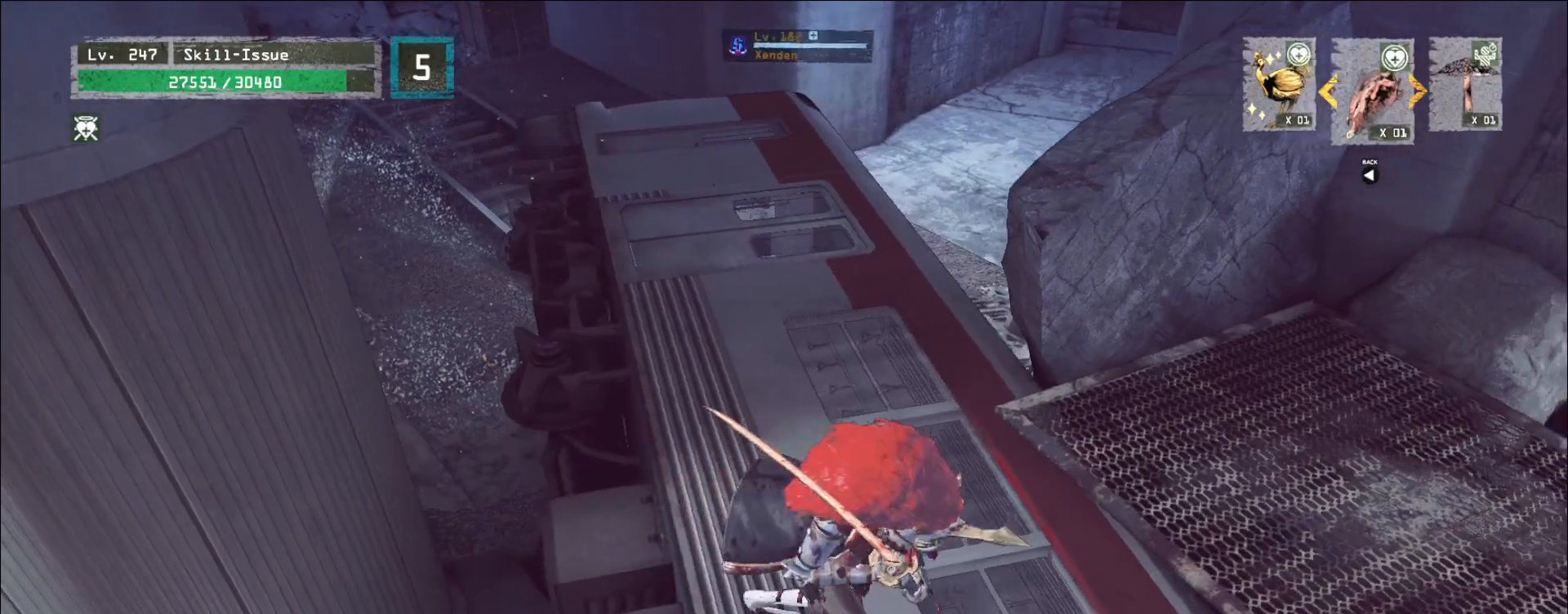
{"keys": ["w"], "mouse": [], "events": [[33, "d", "down"], [133, "d", "up"], [483, "w", "down"]]}
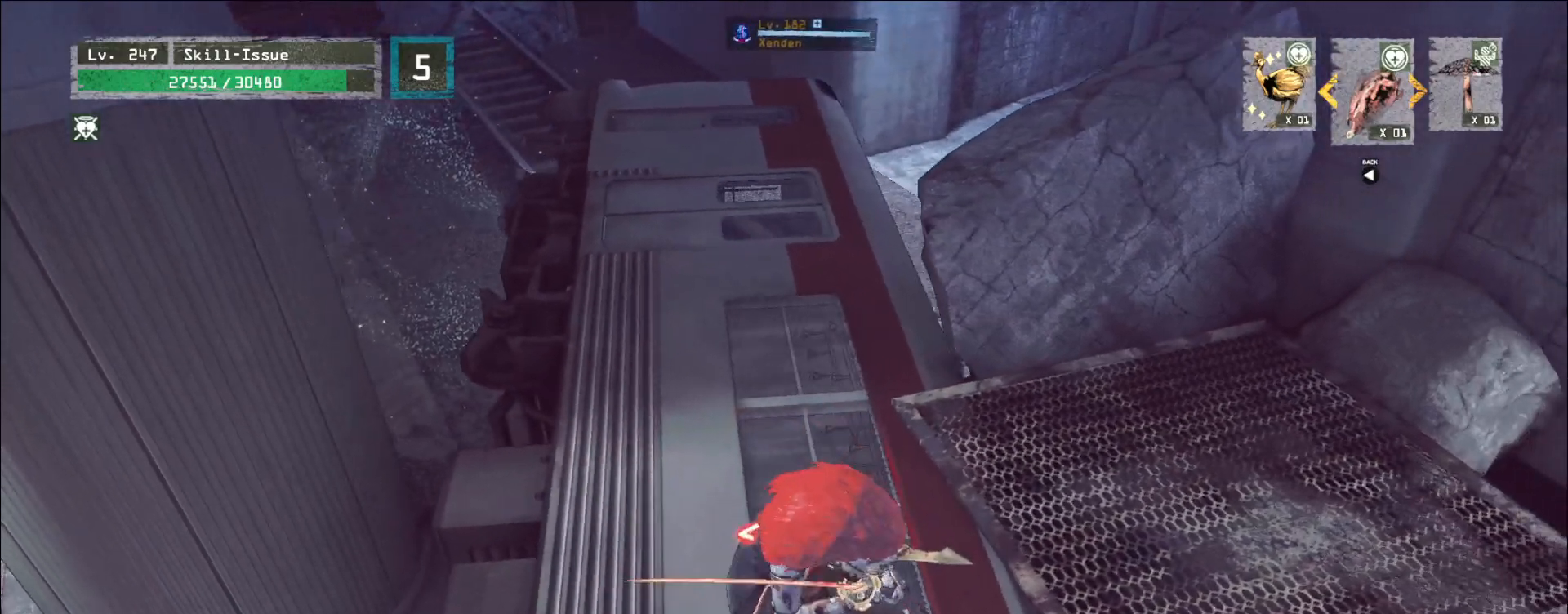
{"keys": [], "mouse": [], "events": [[317, "w", "up"], [383, "w", "down"], [467, "w", "up"]]}
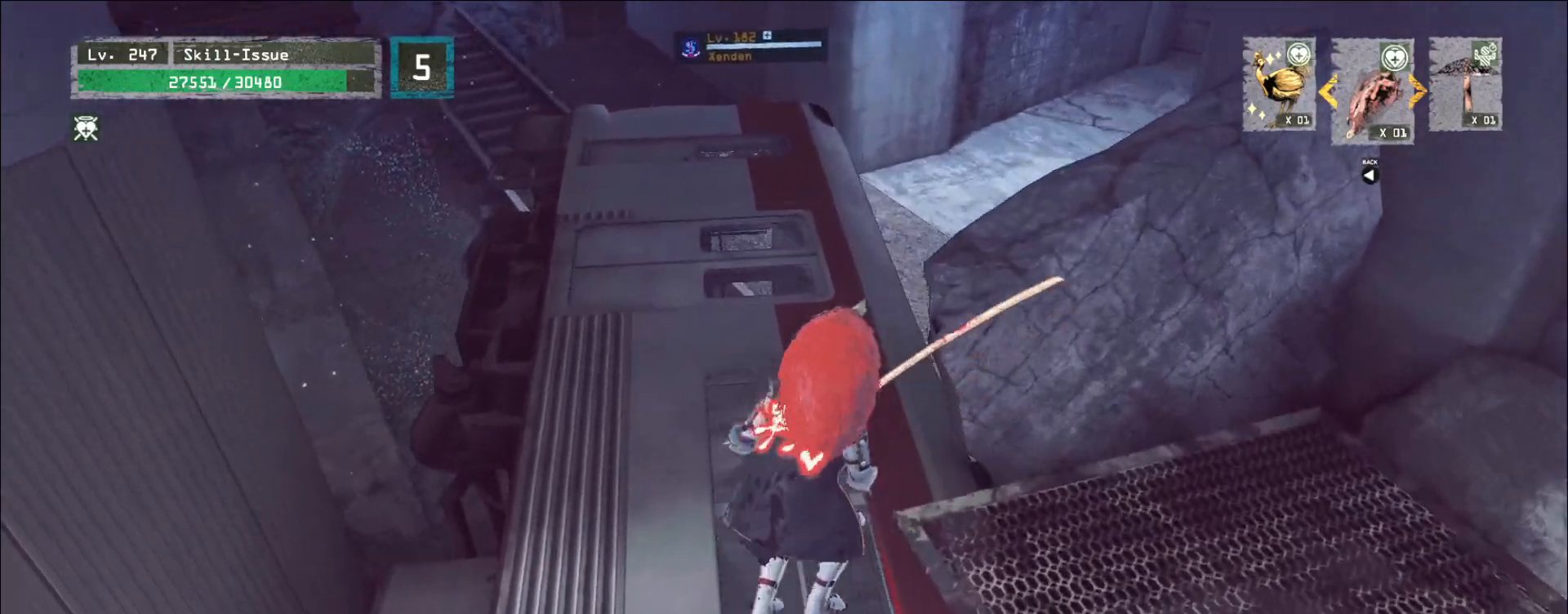
{"keys": ["w"], "mouse": [], "events": [[33, "w", "down"]]}
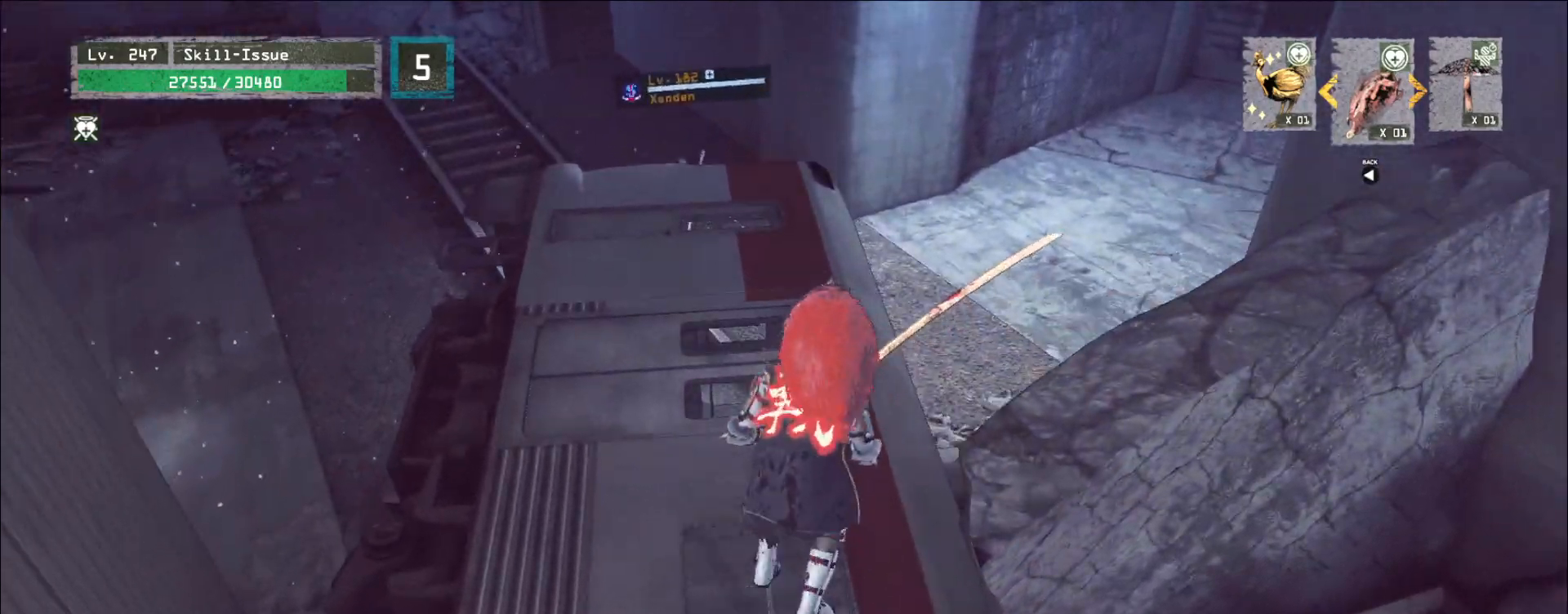
{"keys": ["w"], "mouse": [], "events": [[117, "d", "down"], [183, "d", "up"], [417, "d", "down"], [500, "d", "up"]]}
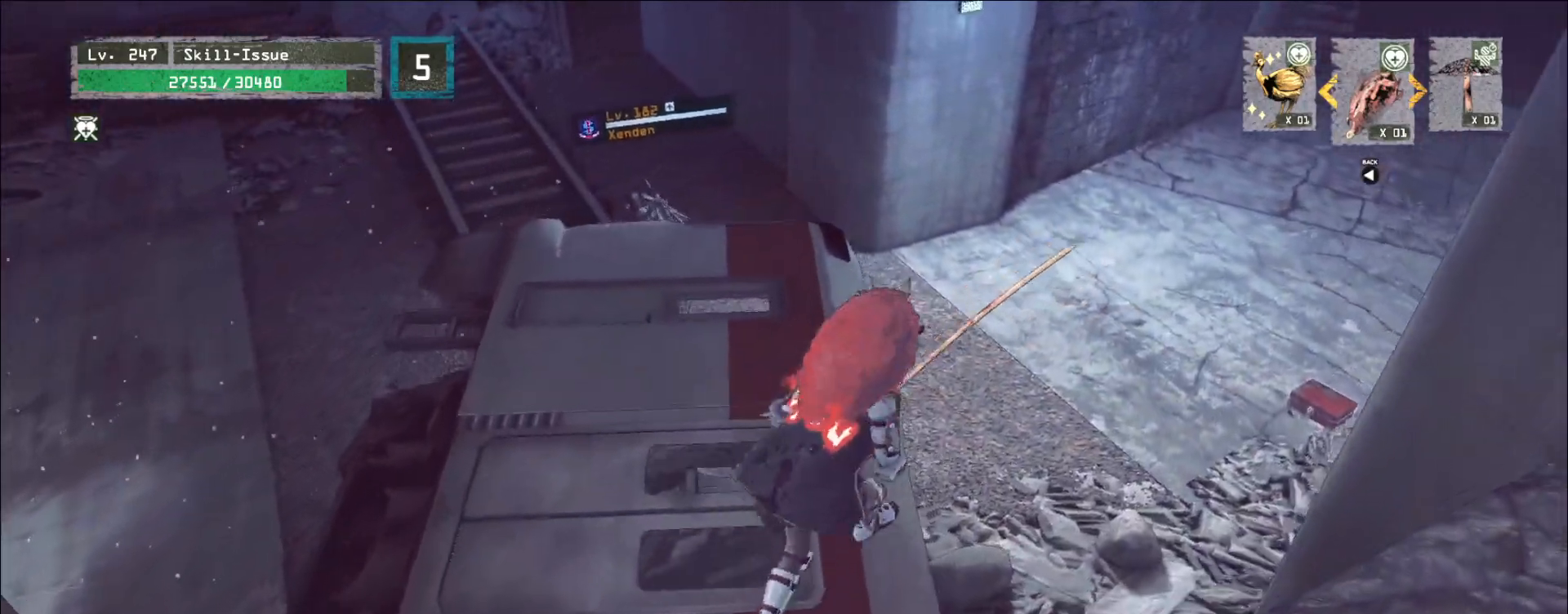
{"keys": ["w"], "mouse": [], "events": [[83, "d", "down"], [133, "d", "up"]]}
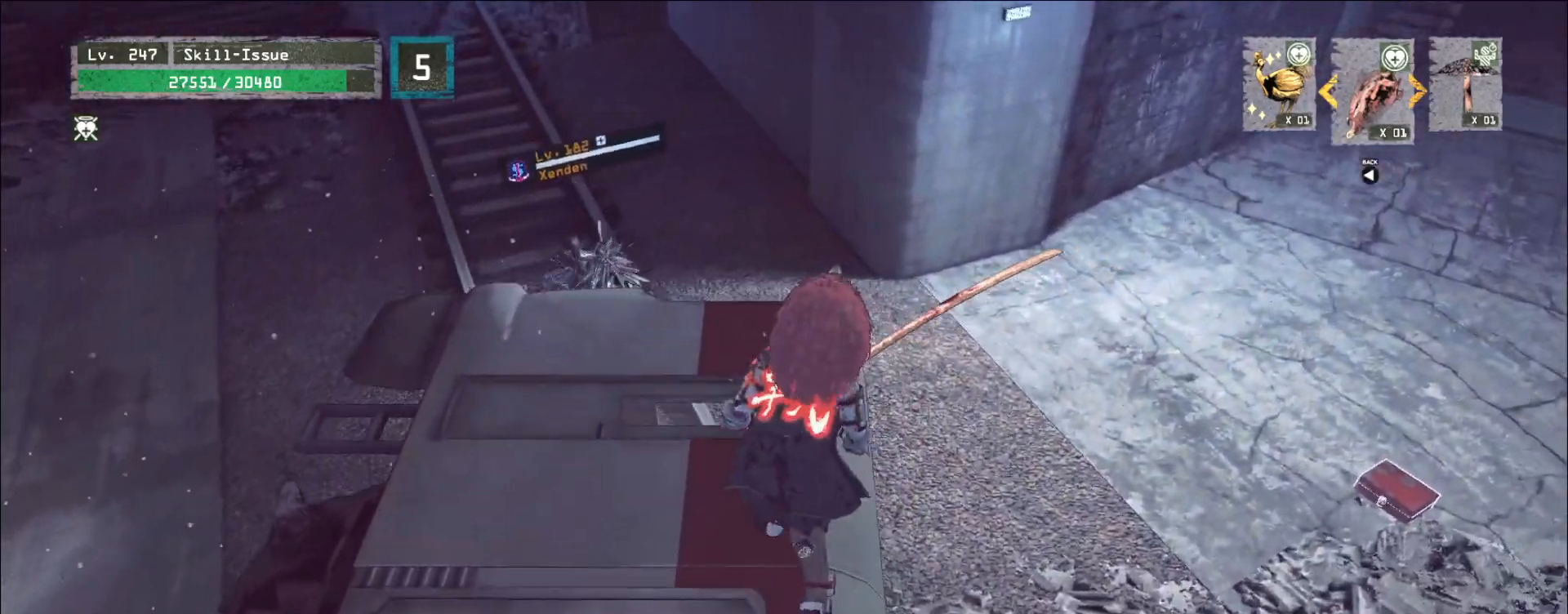
{"keys": ["q"], "mouse": [], "events": [[217, "w", "up"], [417, "q", "down"], [417, "w", "down"], [483, "w", "up"]]}
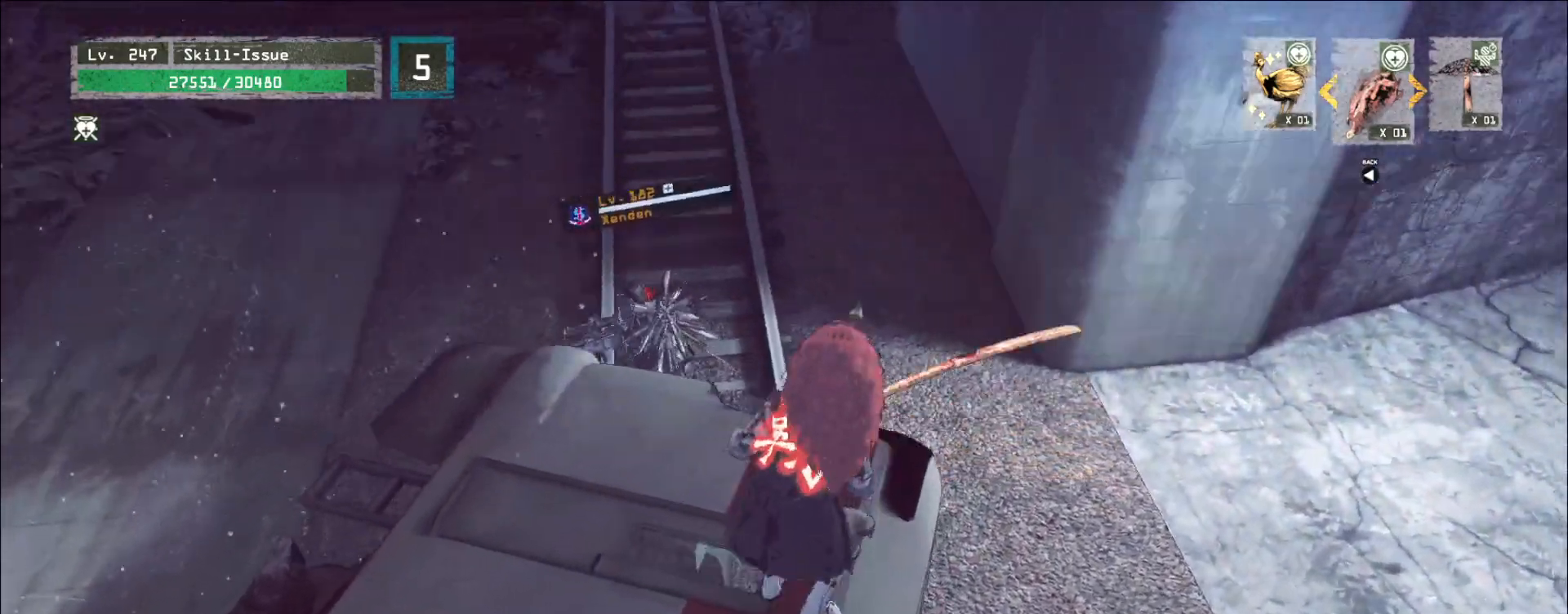
{"keys": [], "mouse": [], "events": [[33, "q", "up"]]}
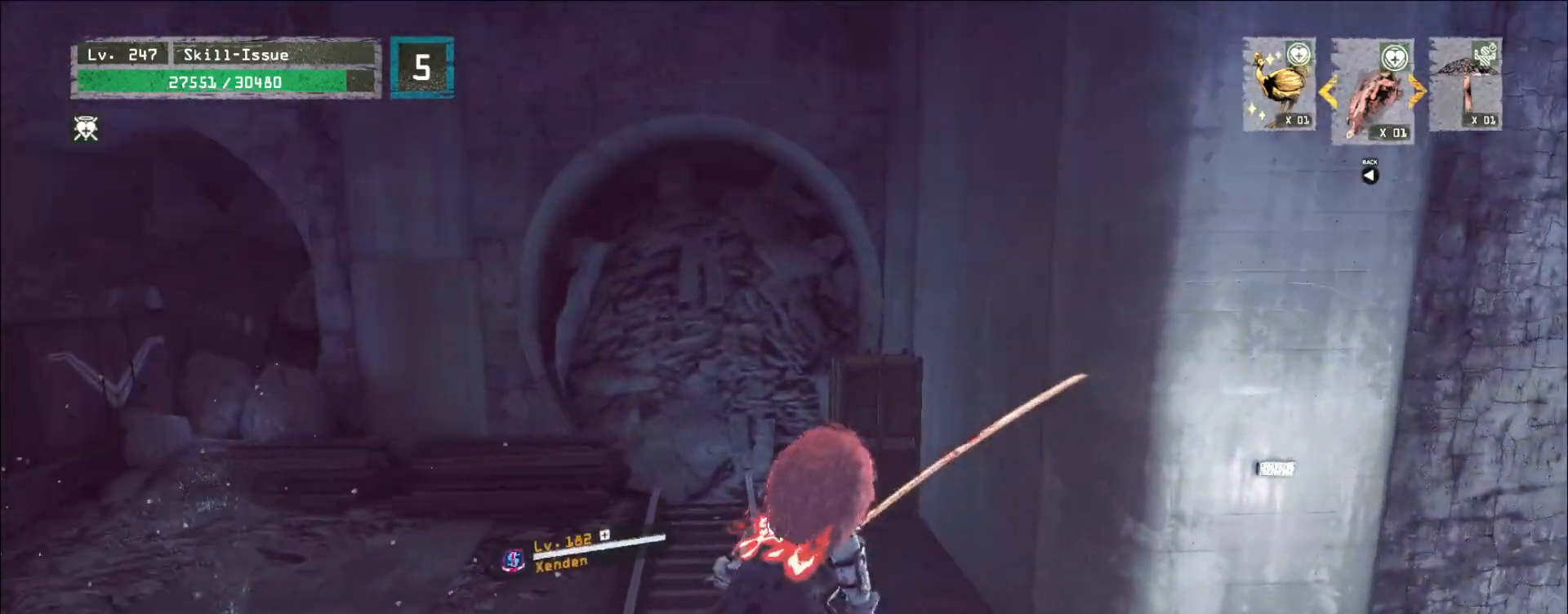
{"keys": [], "mouse": [], "events": [[283, "d", "down"], [500, "d", "up"]]}
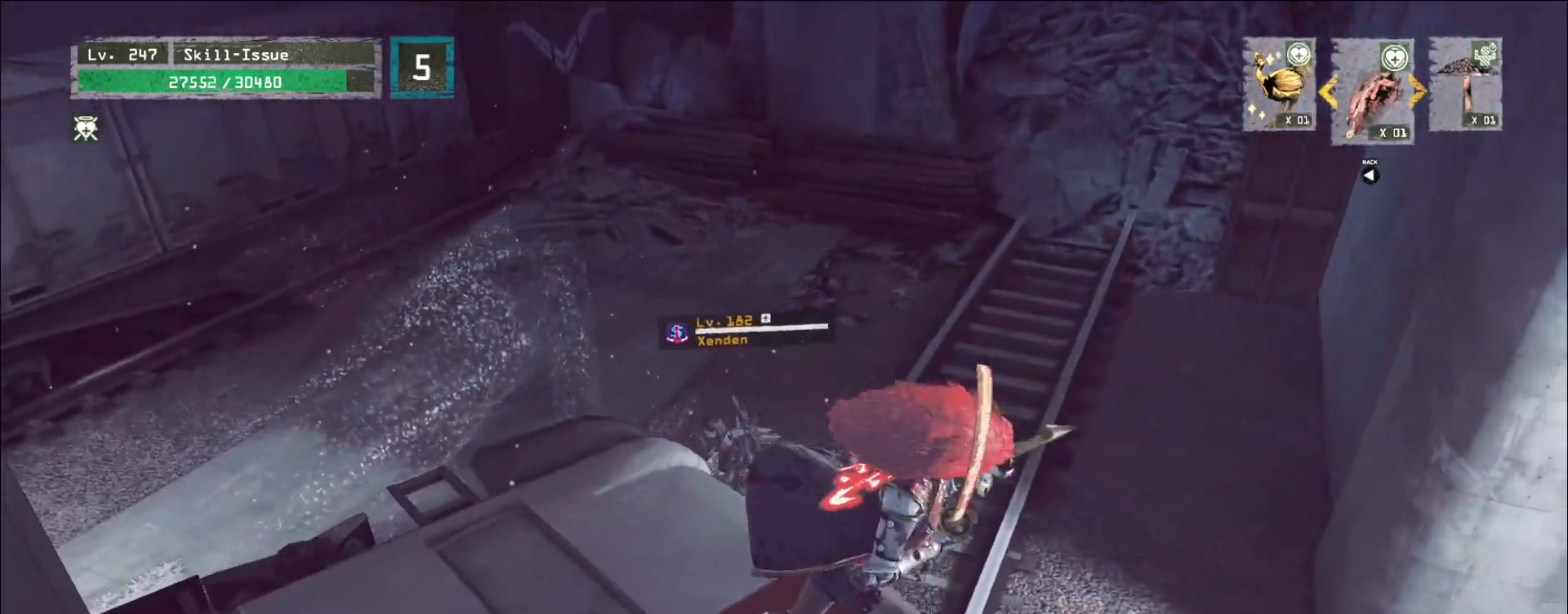
{"keys": [], "mouse": [], "events": [[83, "q", "down"], [150, "q", "up"]]}
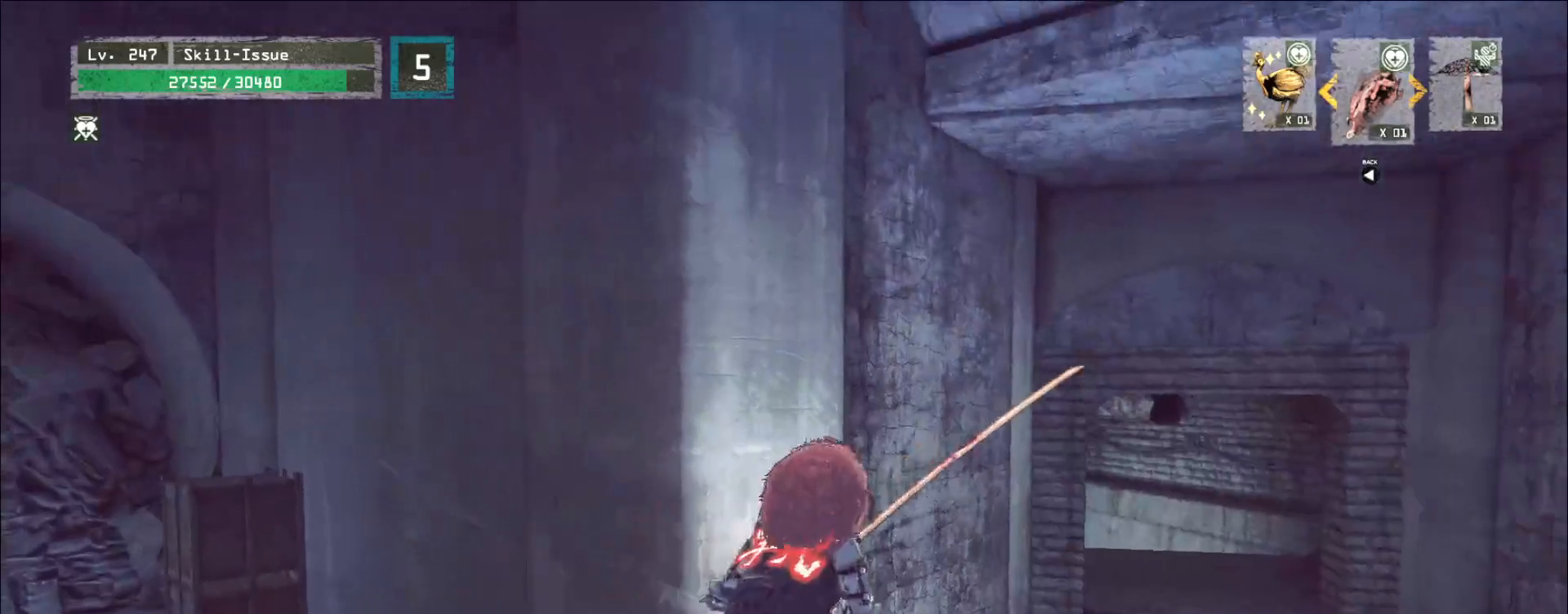
{"keys": [], "mouse": [], "events": []}
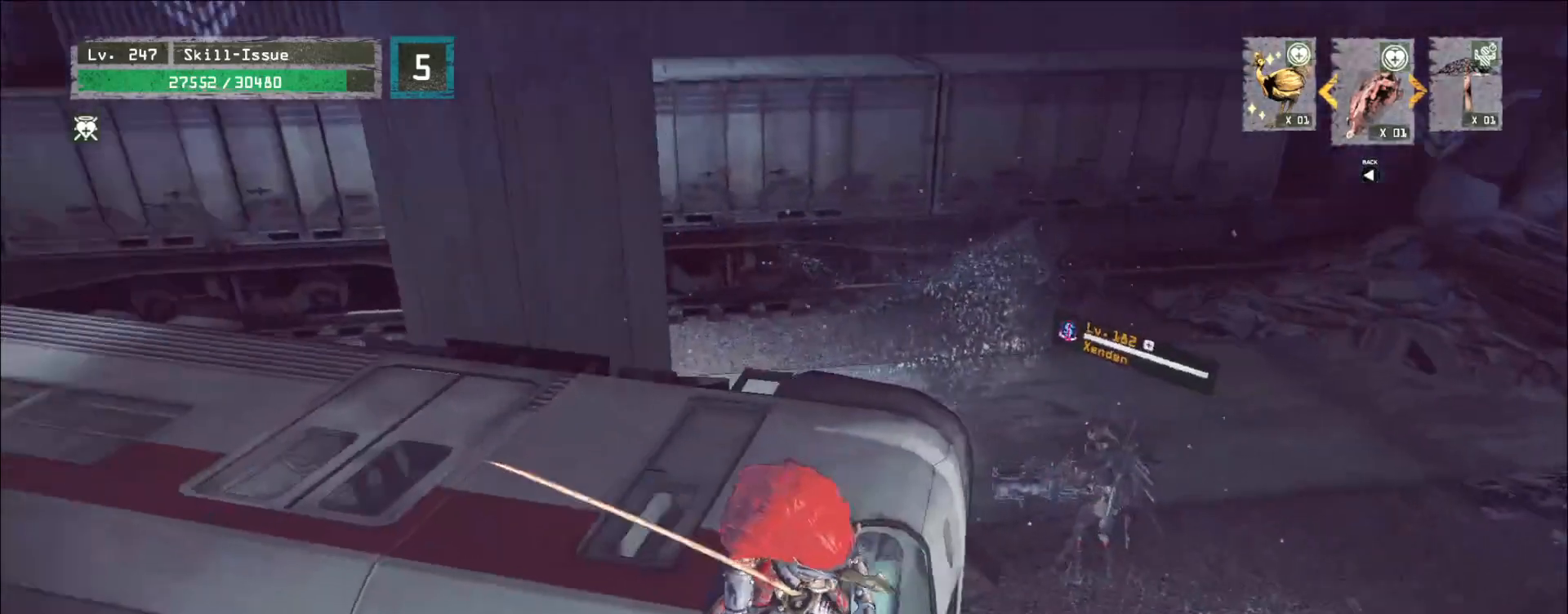
{"keys": ["w"], "mouse": [], "events": [[50, "w", "down"], [383, "d", "down"], [450, "d", "up"]]}
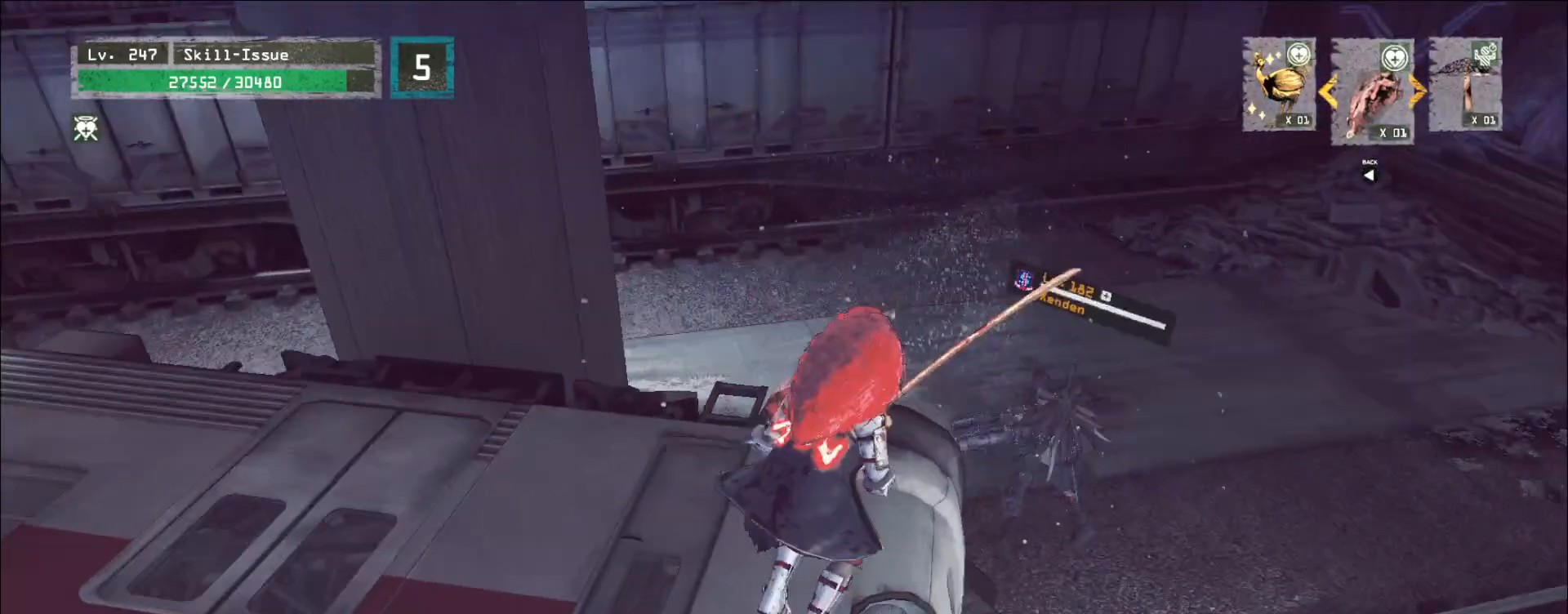
{"keys": ["q"], "mouse": [], "events": [[300, "w", "up"], [450, "q", "down"]]}
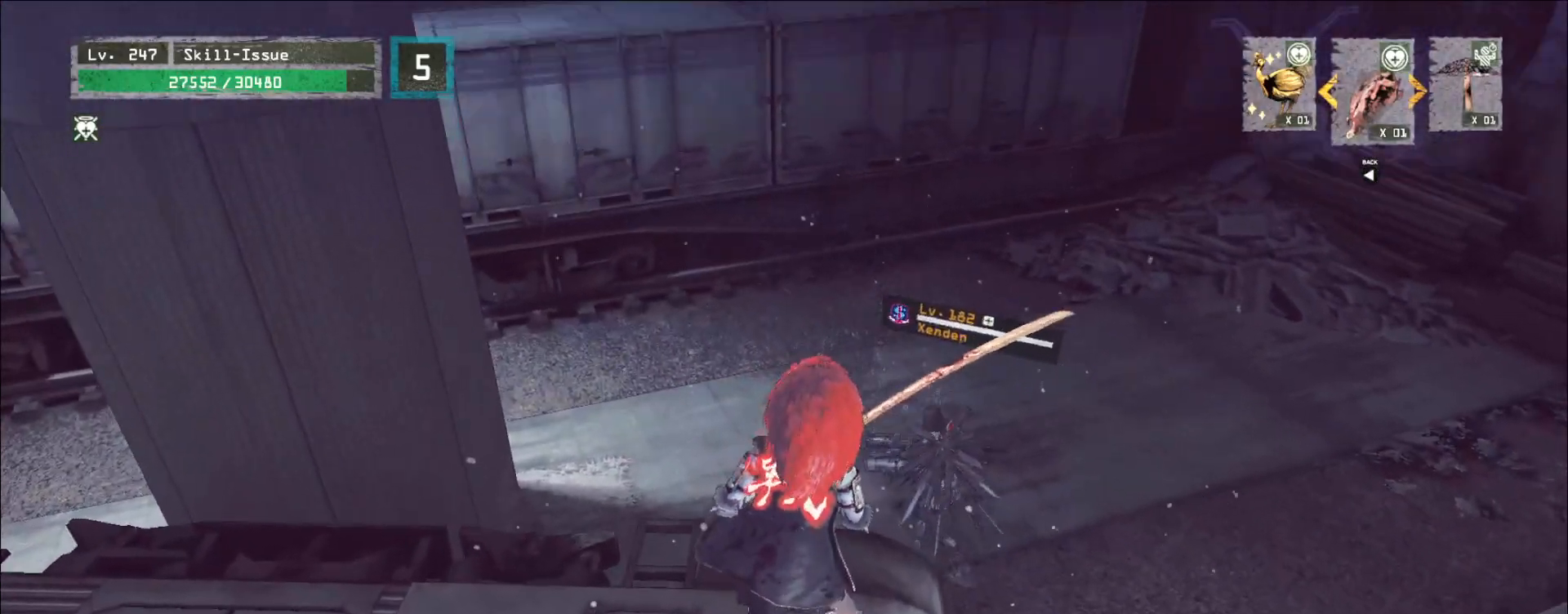
{"keys": [], "mouse": [], "events": [[17, "q", "up"], [350, "q", "down"], [433, "q", "up"]]}
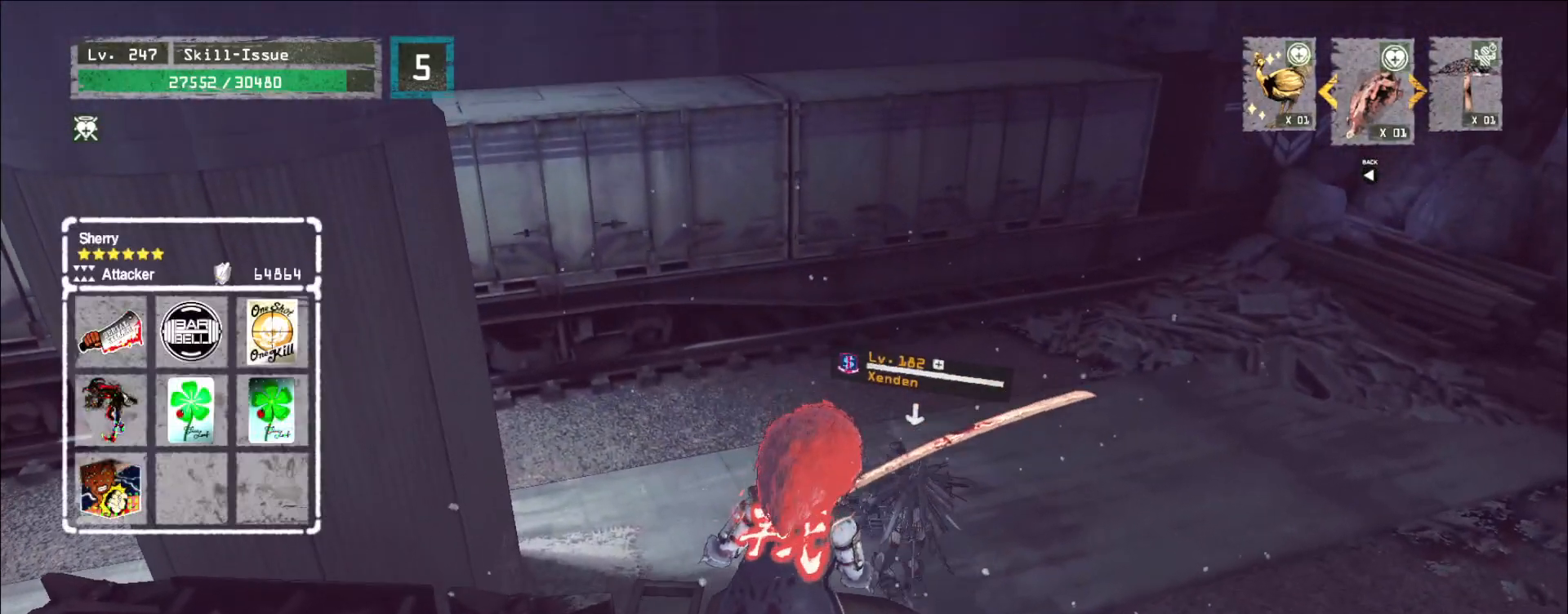
{"keys": [], "mouse": [], "events": []}
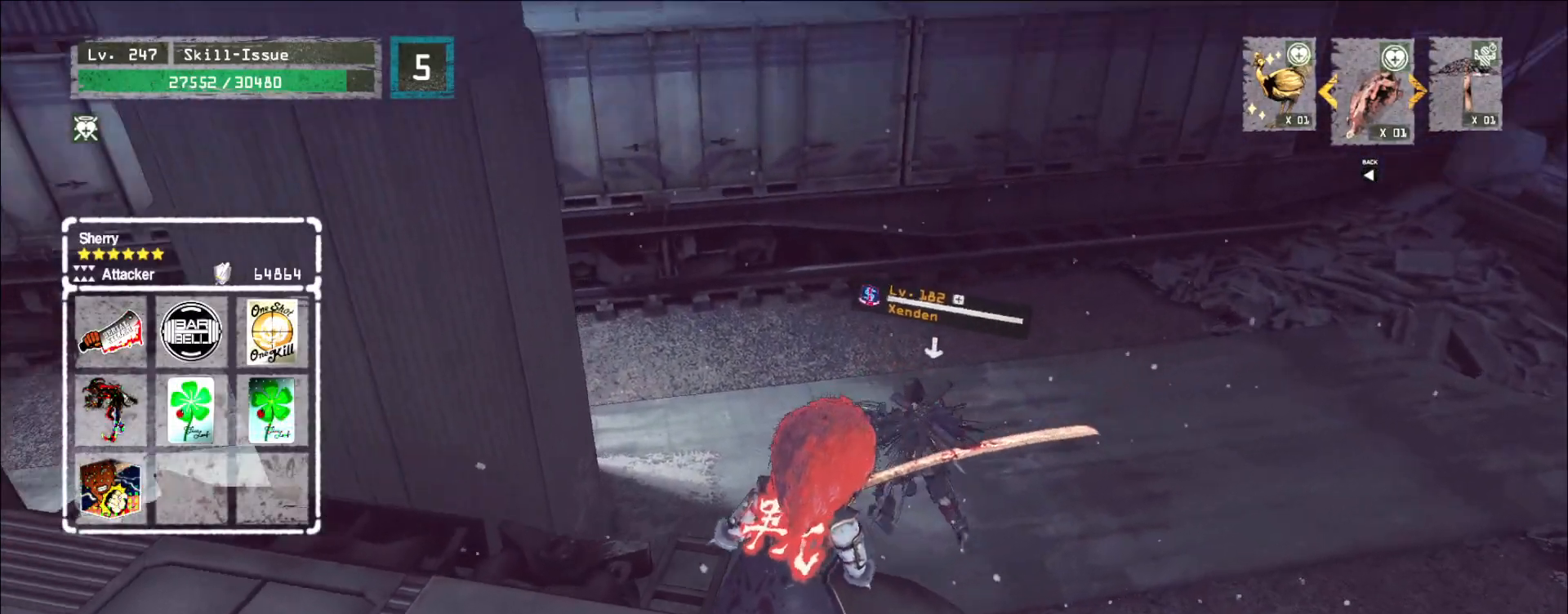
{"keys": [], "mouse": [], "events": []}
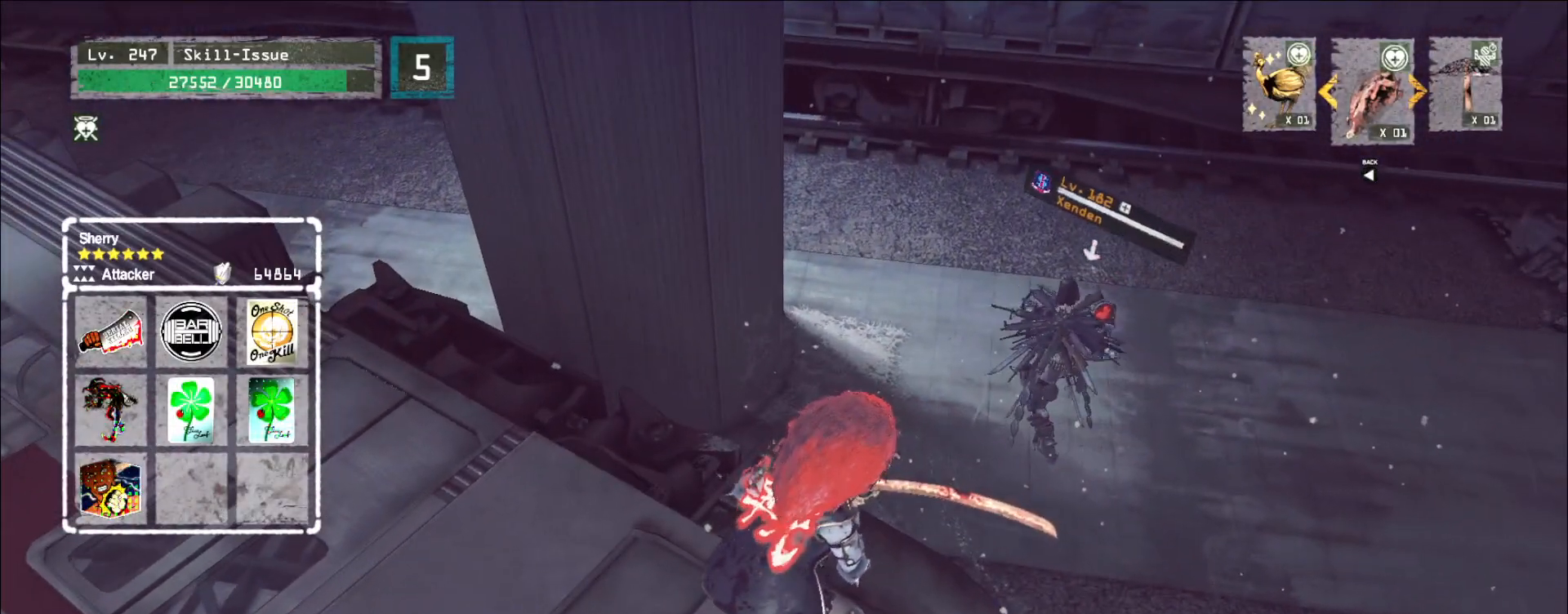
{"keys": [], "mouse": [], "events": []}
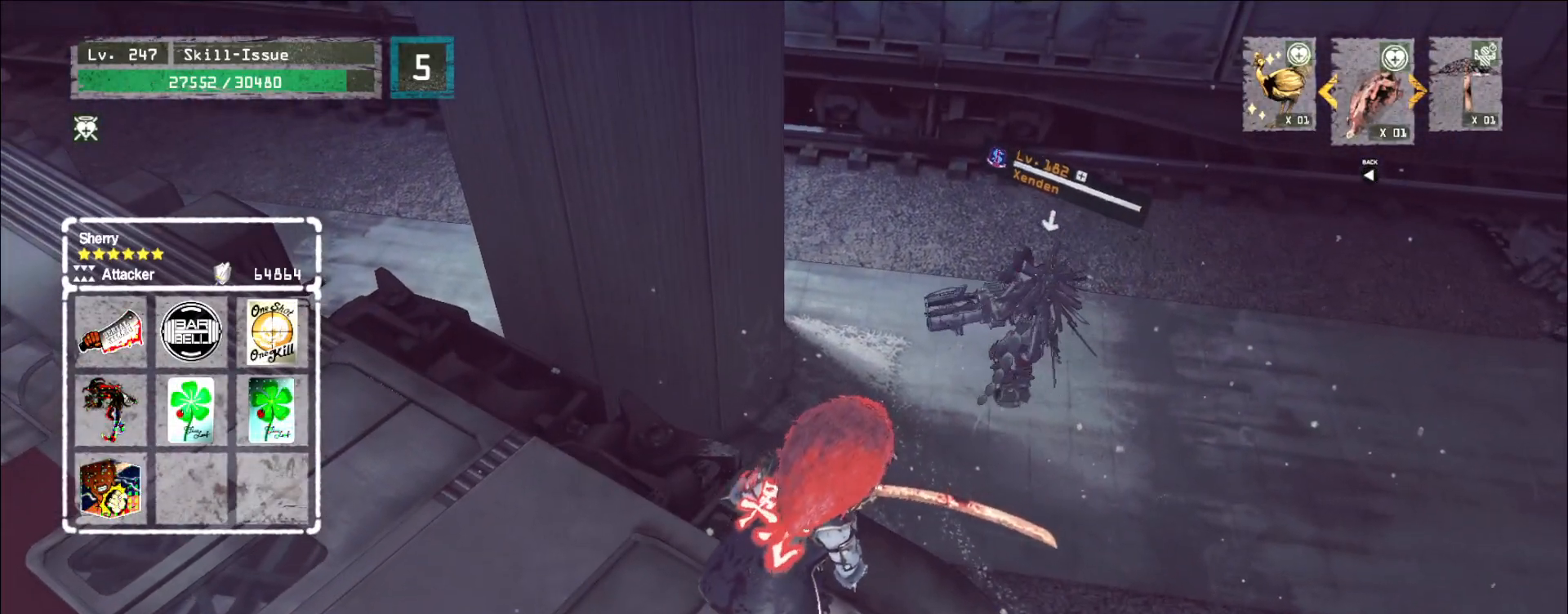
{"keys": [], "mouse": [], "events": []}
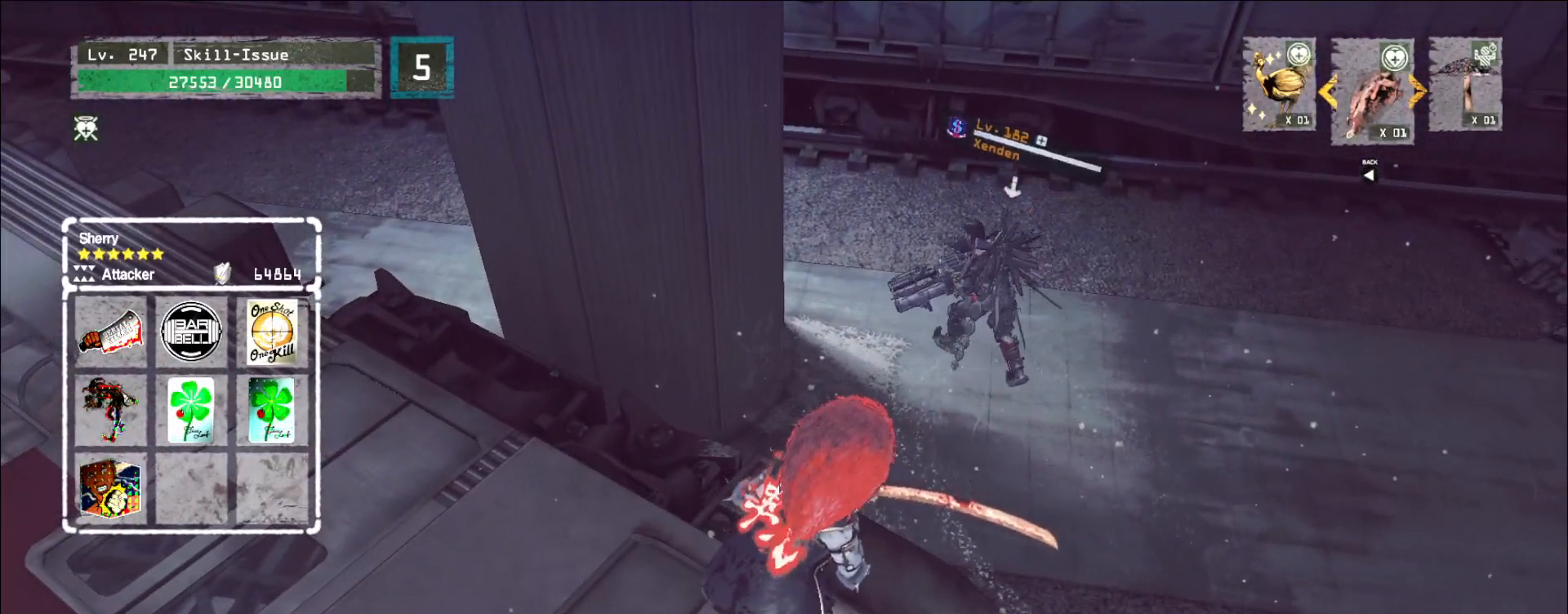
{"keys": [], "mouse": [], "events": []}